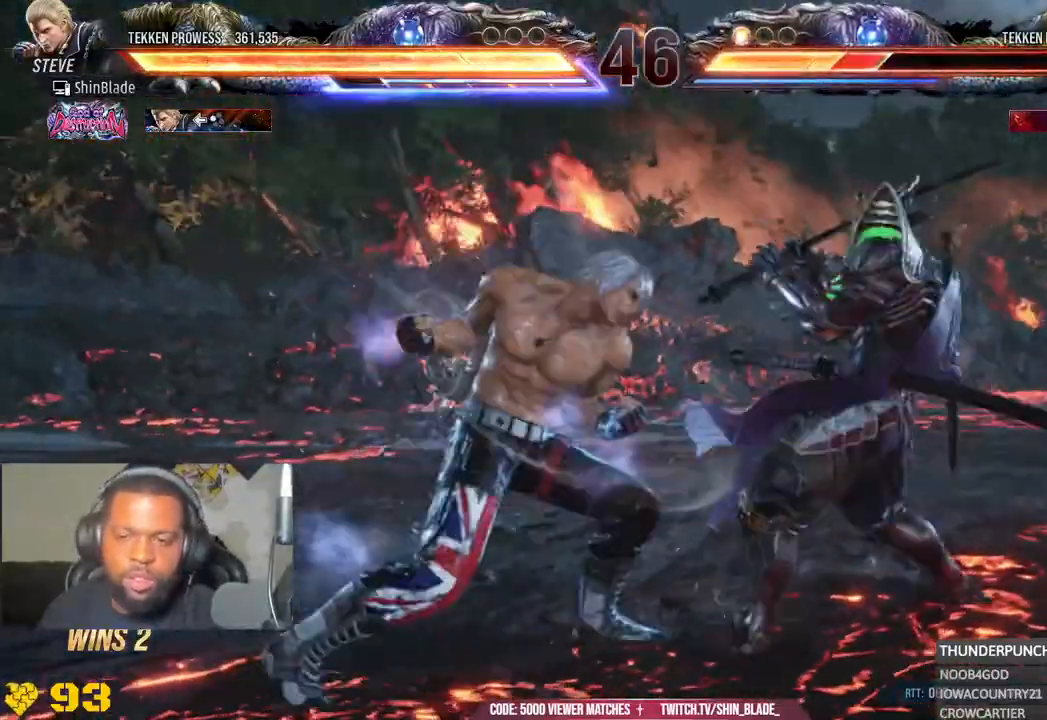
Gameplay with a controller (PlayStation layout); each line is a JSON object with the inputs held at the frame after it (dt_ms = milliseconds from this image to that frame). "events" lists button and stick changes between this image and that frame as [ms after this image, input, new state], when the widget could be followed in between. Not read: CROSS L1.
{"dt_ms": 1000, "buttons": ["TRIANGLE"], "left_stick": "center", "right_stick": "center"}
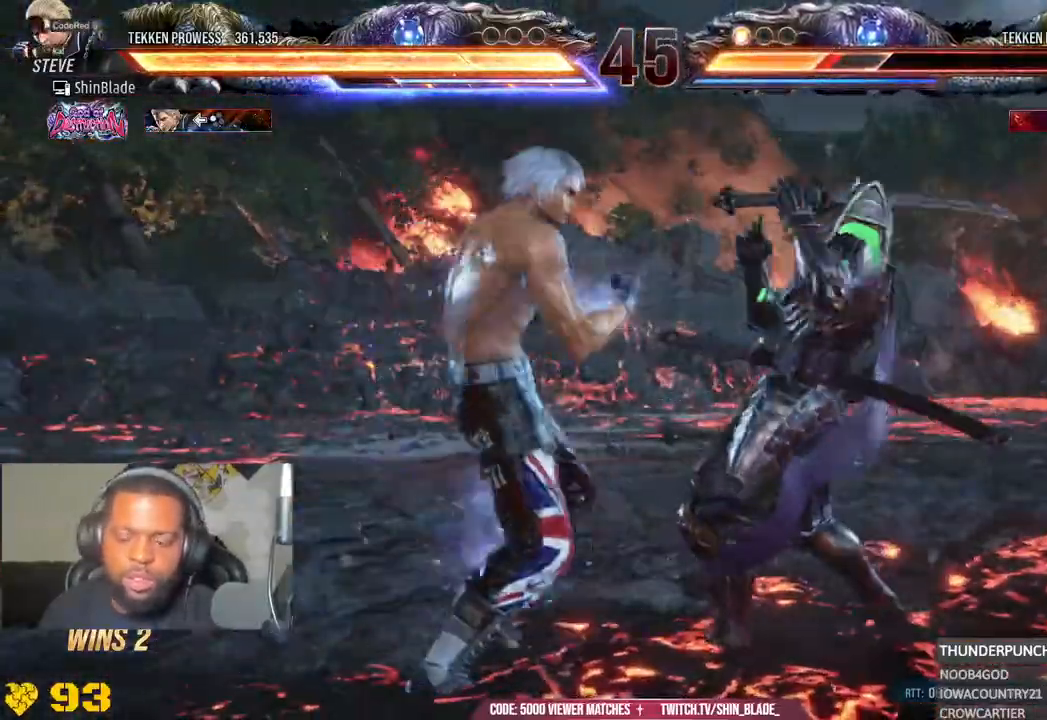
{"dt_ms": 500, "buttons": ["SQUARE", "TRIANGLE"], "left_stick": "center", "right_stick": "center", "events": [[33, "TRIANGLE", "up"], [83, "TRIANGLE", "down"], [367, "TRIANGLE", "up"], [400, "SQUARE", "down"], [450, "TRIANGLE", "down"]]}
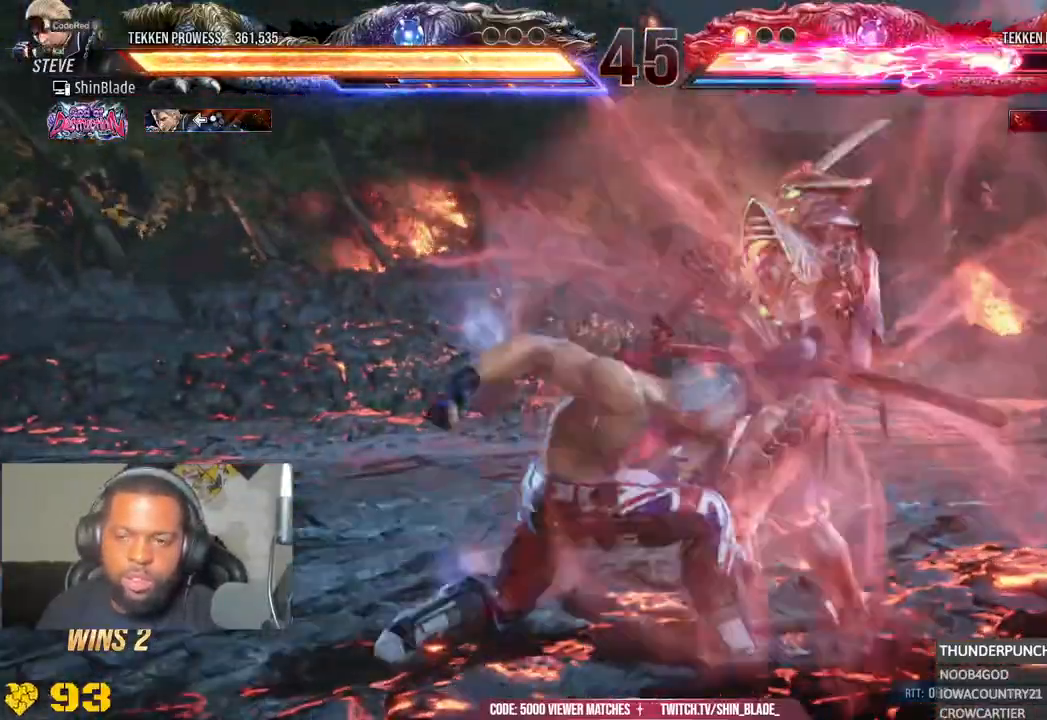
{"dt_ms": 500, "buttons": ["TRIANGLE", "R1"], "left_stick": "center", "right_stick": "center"}
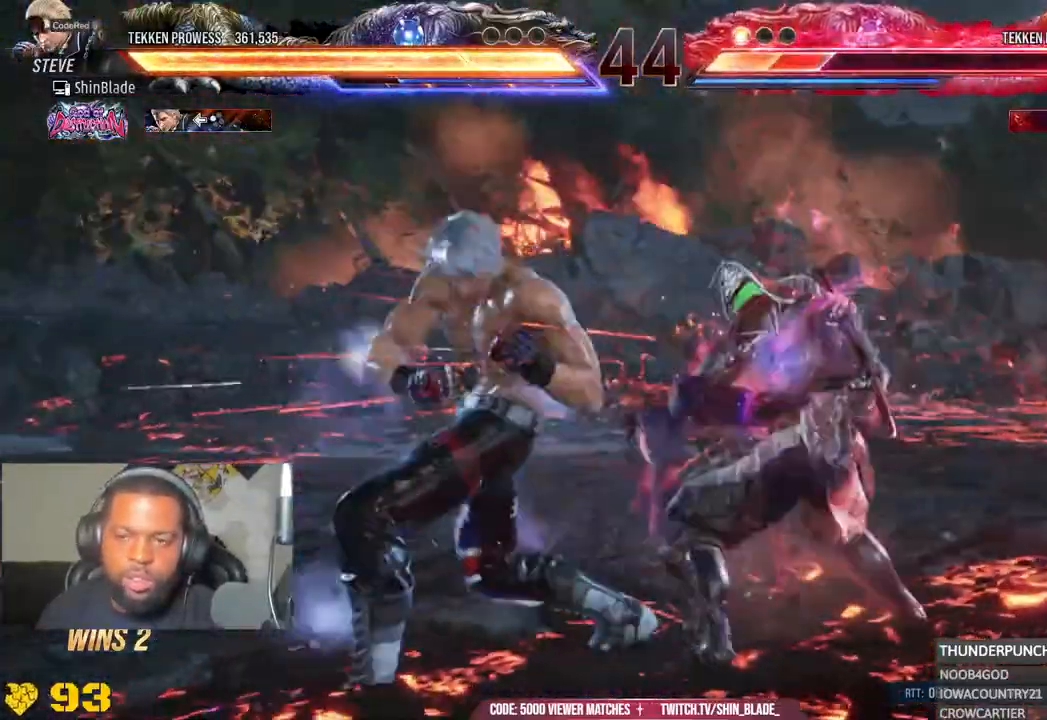
{"dt_ms": 1000, "buttons": ["DPAD_LEFT"], "left_stick": "center", "right_stick": "center"}
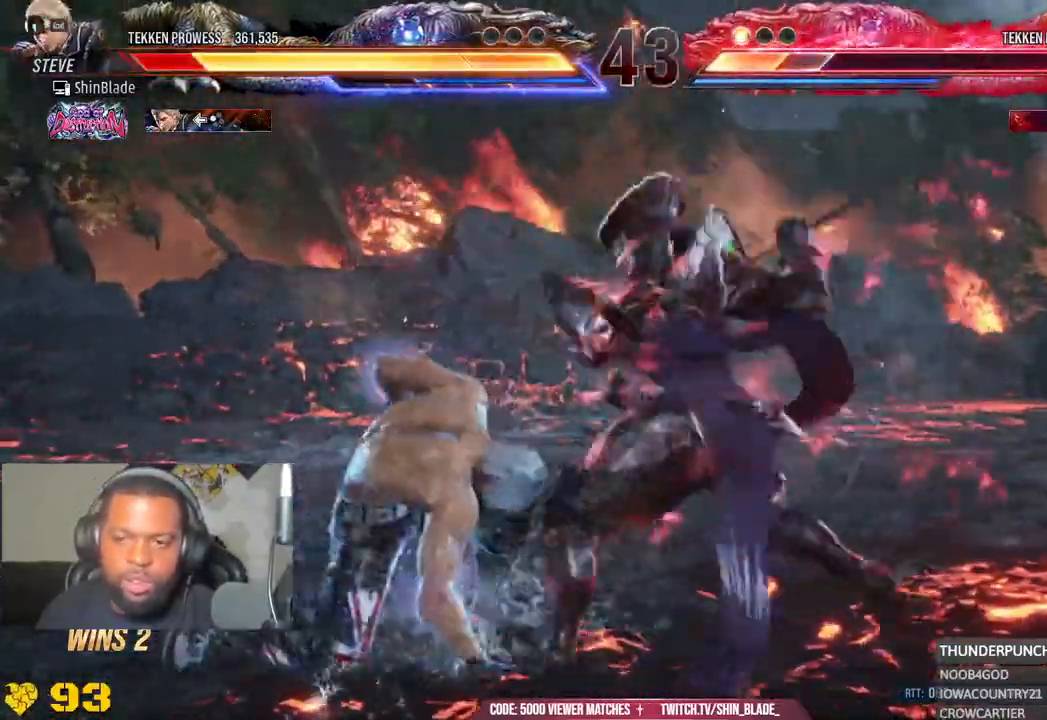
{"dt_ms": 500, "buttons": ["DPAD_LEFT"], "left_stick": "center", "right_stick": "center", "events": []}
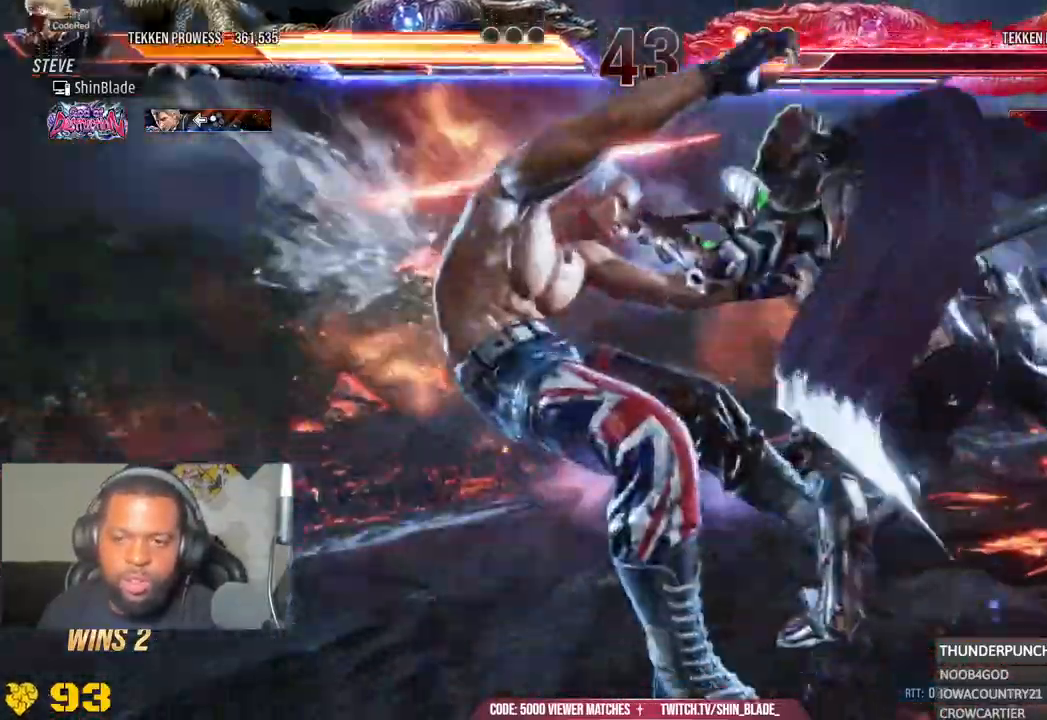
{"dt_ms": 500, "buttons": ["DPAD_LEFT"], "left_stick": "center", "right_stick": "center", "events": [[33, "SQUARE", "down"], [133, "SQUARE", "up"], [267, "SQUARE", "down"], [417, "SQUARE", "up"]]}
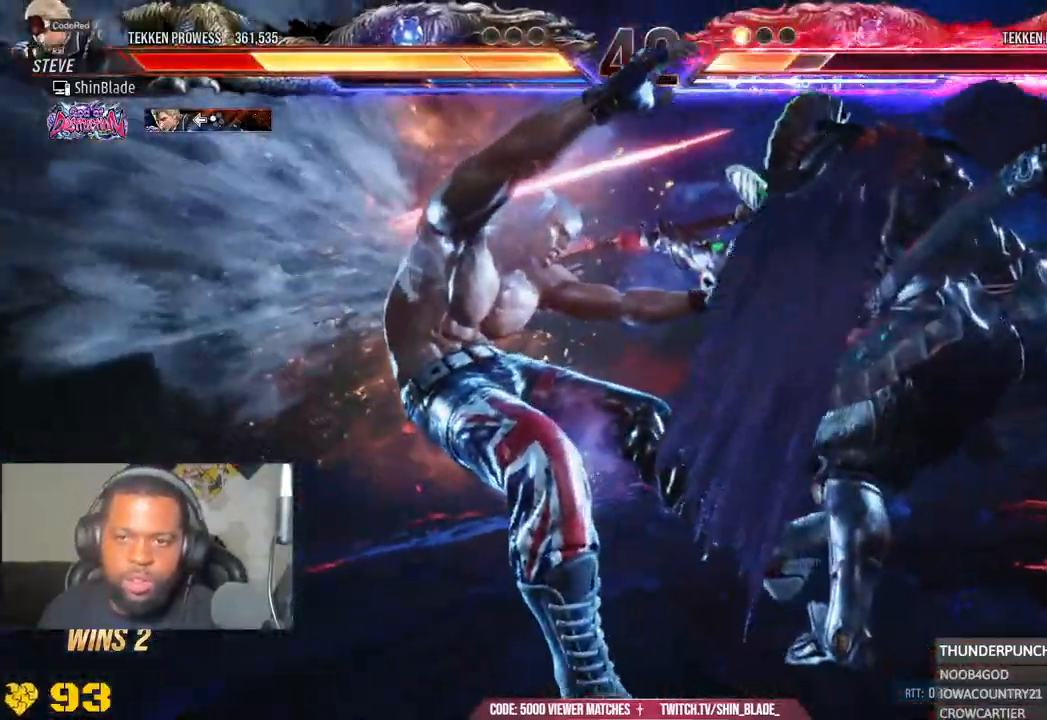
{"dt_ms": 500, "buttons": ["SQUARE"], "left_stick": "center", "right_stick": "center", "events": [[67, "SQUARE", "down"], [200, "SQUARE", "up"], [300, "DPAD_LEFT", "up"], [317, "SQUARE", "down"], [417, "SQUARE", "up"], [417, "TRIANGLE", "down"], [483, "SQUARE", "down"], [483, "TRIANGLE", "up"]]}
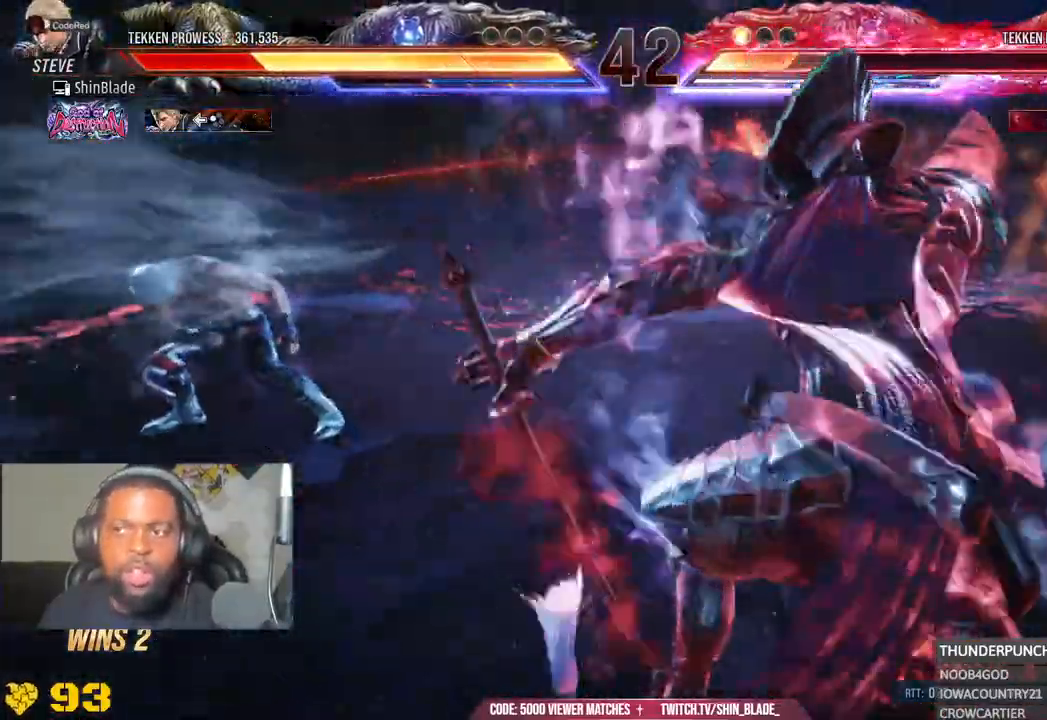
{"dt_ms": 500, "buttons": ["DPAD_LEFT"], "left_stick": "center", "right_stick": "center", "events": [[17, "DPAD_LEFT", "down"], [17, "DPAD_UP", "down"], [83, "DPAD_UP", "up"], [100, "SQUARE", "up"], [167, "SQUARE", "down"], [333, "SQUARE", "up"], [350, "DPAD_LEFT", "up"], [483, "DPAD_LEFT", "down"]]}
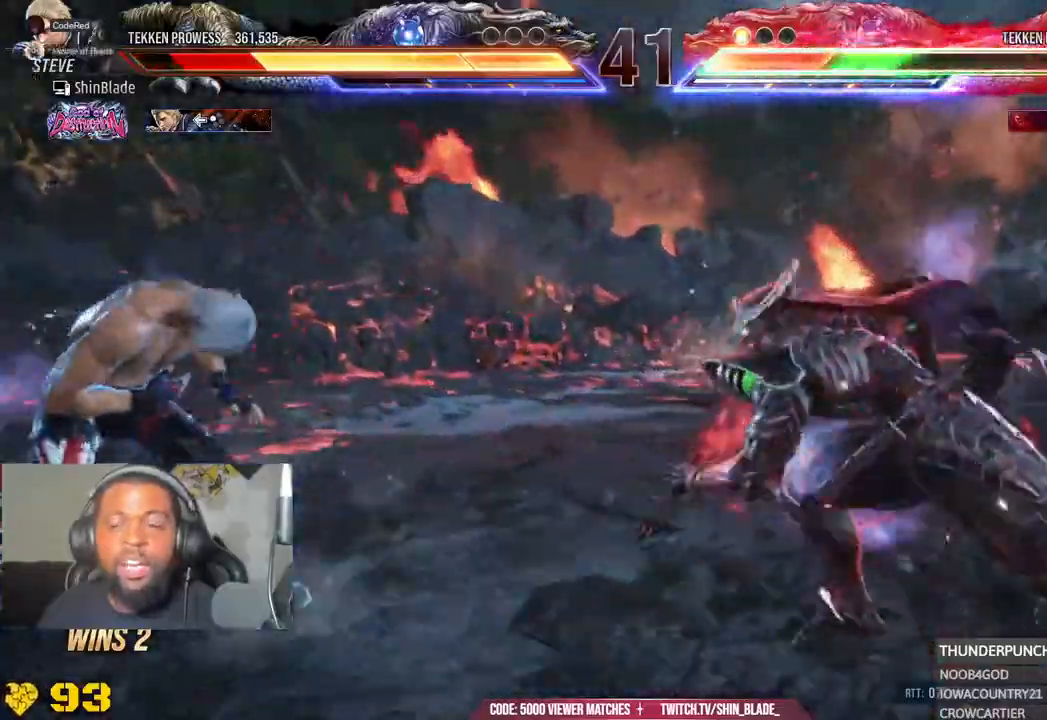
{"dt_ms": 500, "buttons": ["DPAD_LEFT"], "left_stick": "center", "right_stick": "center", "events": [[83, "DPAD_LEFT", "up"], [150, "DPAD_LEFT", "down"], [217, "DPAD_LEFT", "up"], [250, "DPAD_LEFT", "down"]]}
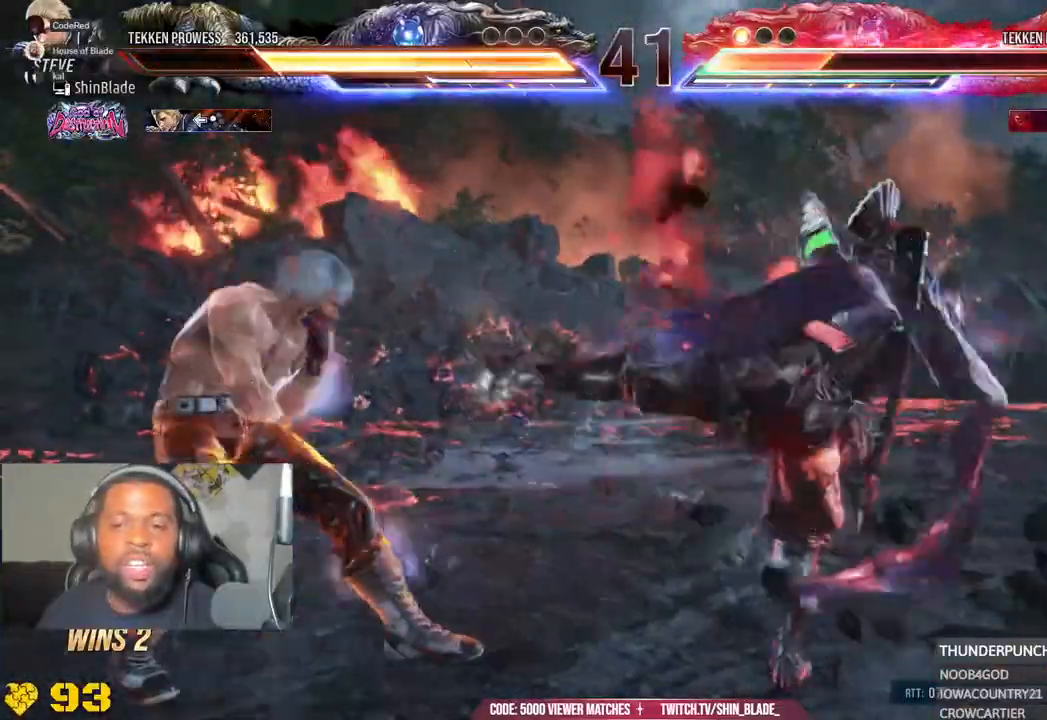
{"dt_ms": 500, "buttons": ["DPAD_LEFT"], "left_stick": "center", "right_stick": "center", "events": [[333, "DPAD_DOWN", "down"], [500, "DPAD_DOWN", "up"]]}
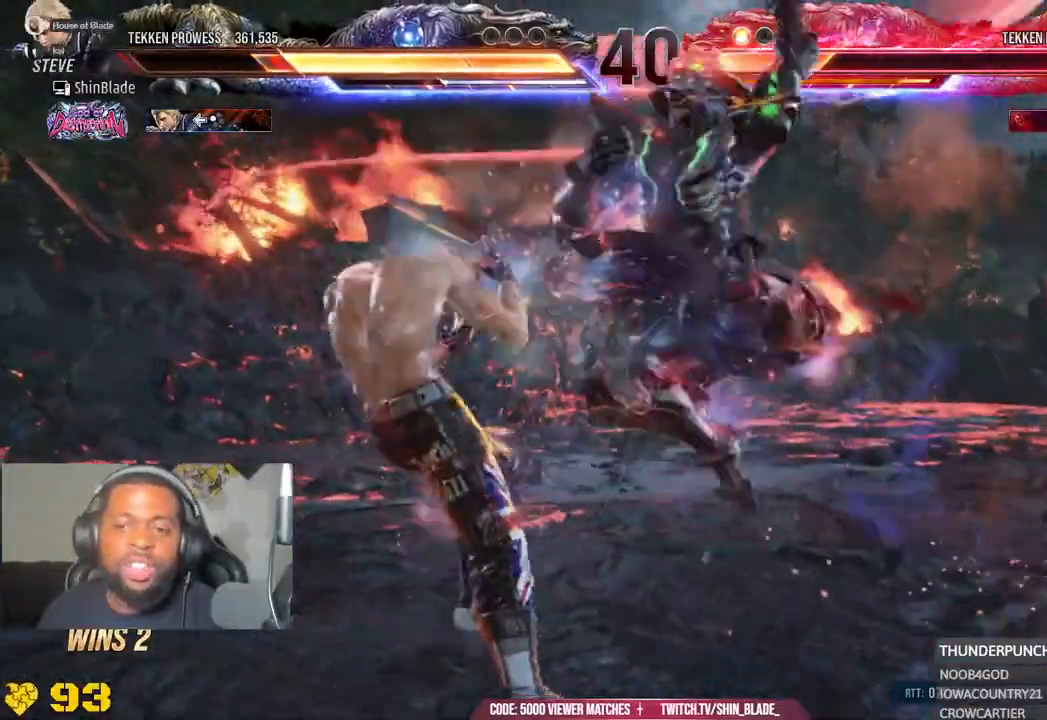
{"dt_ms": 500, "buttons": ["DPAD_LEFT"], "left_stick": "center", "right_stick": "center", "events": [[17, "DPAD_LEFT", "up"], [67, "SQUARE", "down"], [183, "SQUARE", "up"], [250, "DPAD_DOWN", "down"], [250, "DPAD_LEFT", "down"], [267, "DPAD_DOWN", "up"], [367, "DPAD_LEFT", "up"], [417, "DPAD_LEFT", "down"]]}
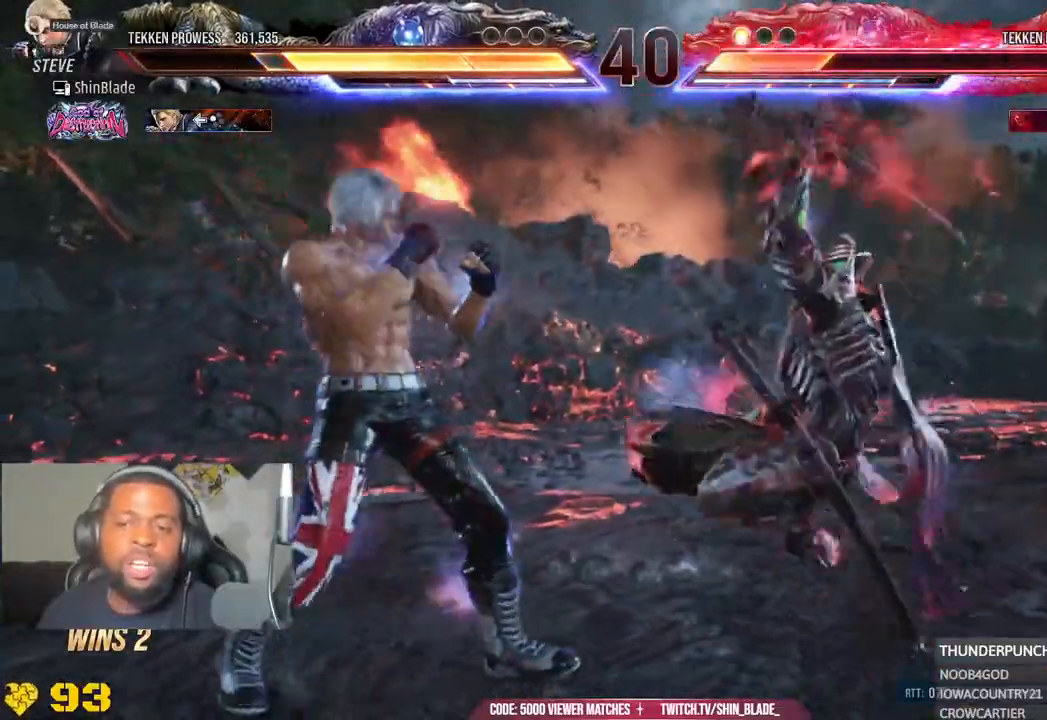
{"dt_ms": 500, "buttons": ["DPAD_LEFT"], "left_stick": "center", "right_stick": "center", "events": [[50, "DPAD_DOWN", "down"], [300, "DPAD_DOWN", "up"]]}
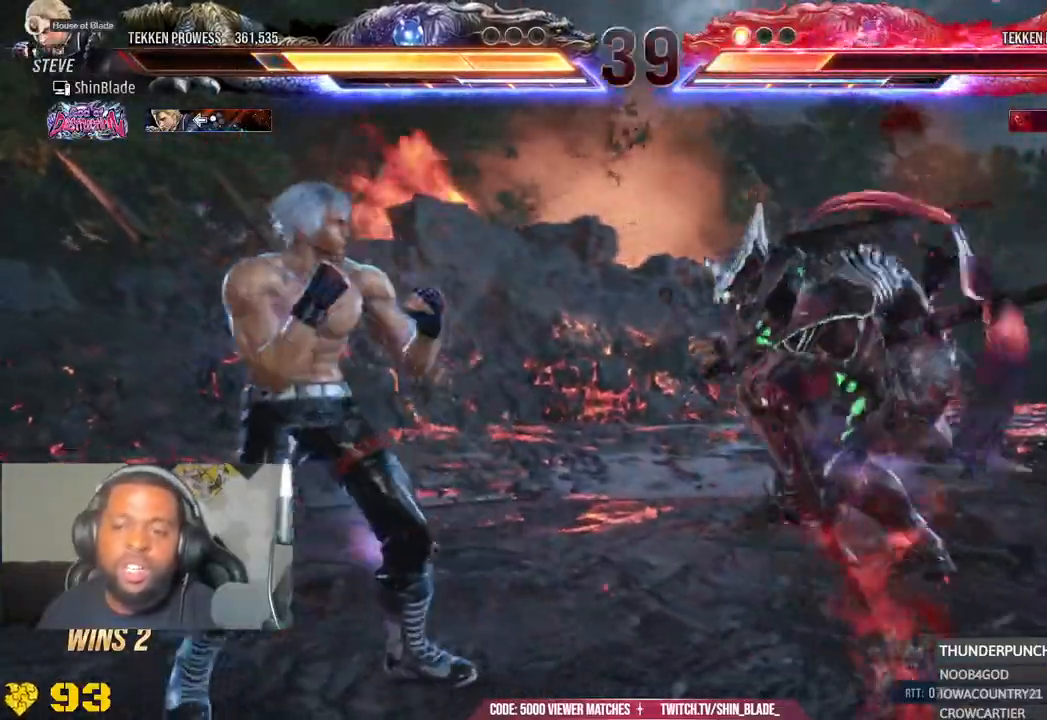
{"dt_ms": 500, "buttons": ["DPAD_LEFT"], "left_stick": "center", "right_stick": "center", "events": [[33, "DPAD_DOWN", "down"], [200, "DPAD_DOWN", "up"], [233, "DPAD_LEFT", "up"], [300, "DPAD_LEFT", "down"]]}
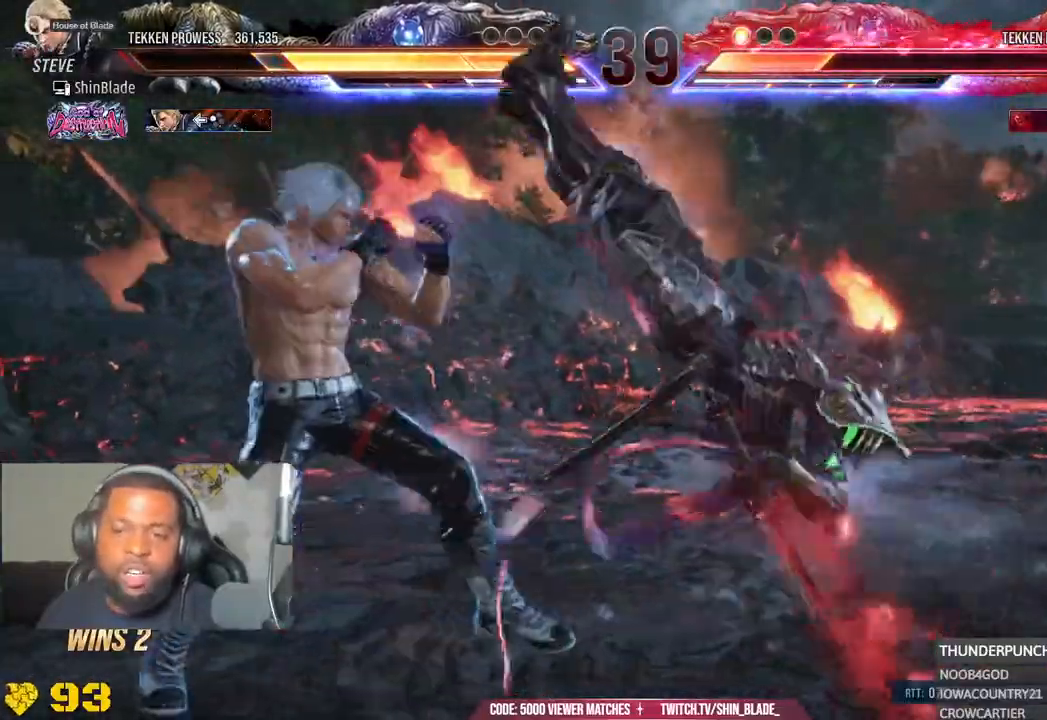
{"dt_ms": 500, "buttons": [], "left_stick": "center", "right_stick": "center", "events": [[17, "DPAD_DOWN", "down"], [167, "DPAD_DOWN", "up"], [217, "DPAD_LEFT", "up"], [250, "SQUARE", "down"], [350, "SQUARE", "up"]]}
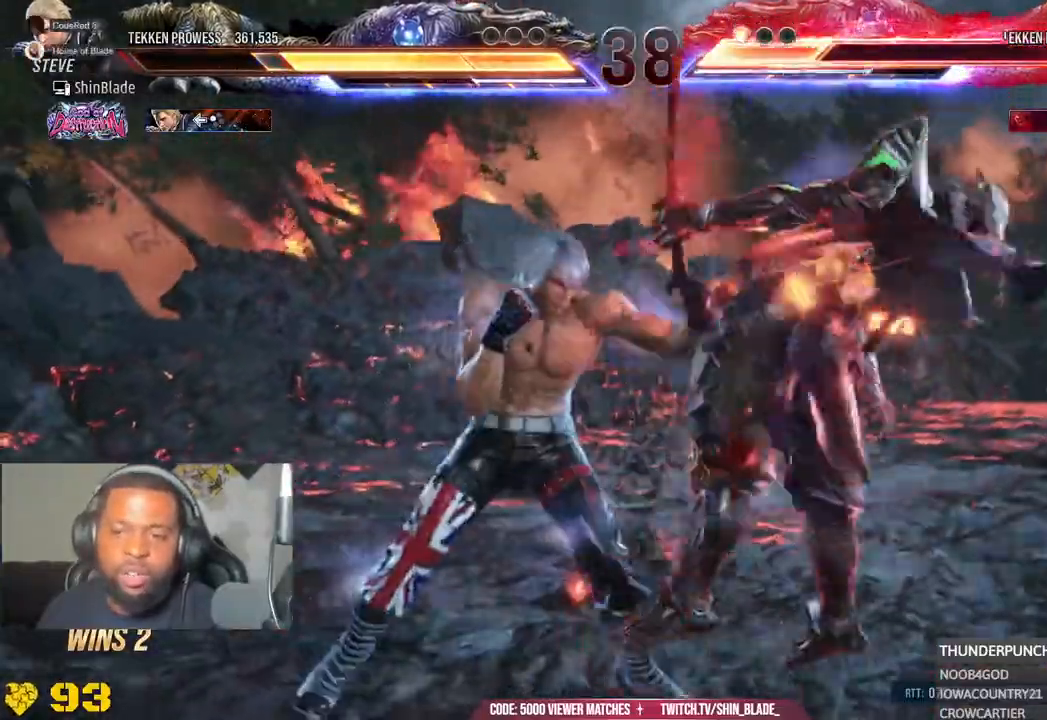
{"dt_ms": 500, "buttons": ["SQUARE", "TRIANGLE"], "left_stick": "center", "right_stick": "center", "events": [[183, "DPAD_DOWN", "down"], [183, "DPAD_RIGHT", "down"], [233, "SQUARE", "down"], [317, "TRIANGLE", "down"], [333, "SQUARE", "up"], [400, "DPAD_DOWN", "up"], [400, "DPAD_RIGHT", "up"], [417, "SQUARE", "down"]]}